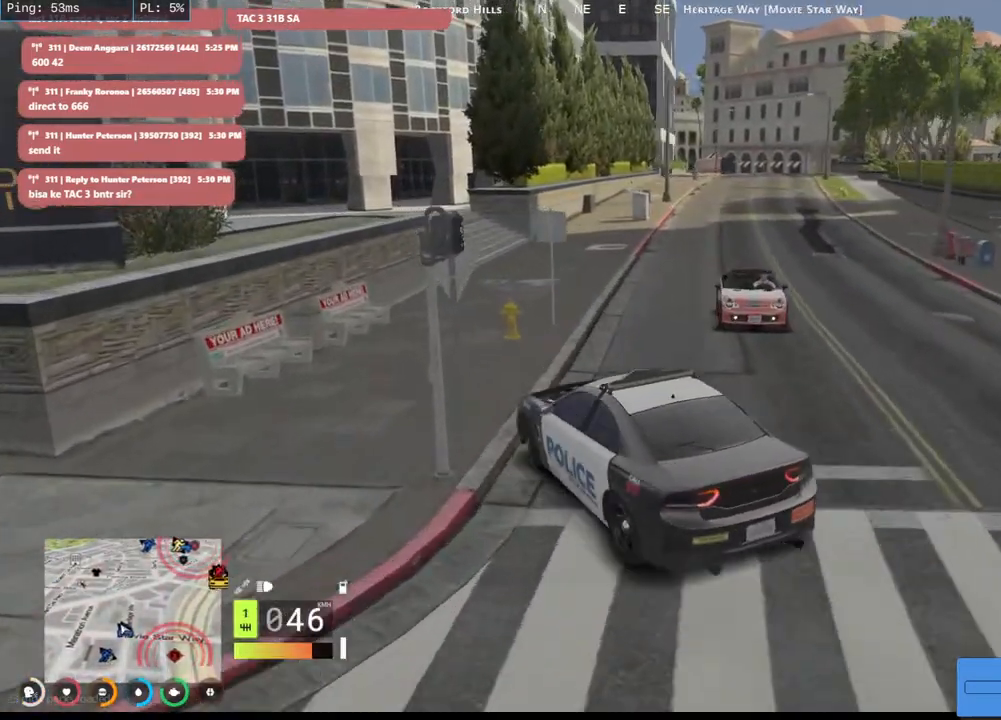
Gameplay with keyboard and mouse; each line is a JSON object with the keys and mouse buttons held at the frame after it. "events" lists presses ("down") and releases ("up") of "a", "ctrl", "d", "e", "q", "s", "shift", "space", "w", "mouse_left", "mouse_wheel", "mouse_right", "mouse_mb4" and "mouse_mb5" between this image and that frame as [ms after this image, input, new state], when the widget could be followed in between. "mouse_left", "mouse_wheel", "mouse_right", "mouse_mb4", "mouse_mb5" = the "left", "wheel", "right", "mb4", "mb5" buttons of the "mouse" list. No other keys are recorded. "wheel" means that the mouse wheel is clicked or scrolled. Mouse movement is not recorded.
{"keys": ["d", "w"], "mouse": [], "events": [[67, "w", "down"], [167, "d", "up"], [450, "d", "down"]]}
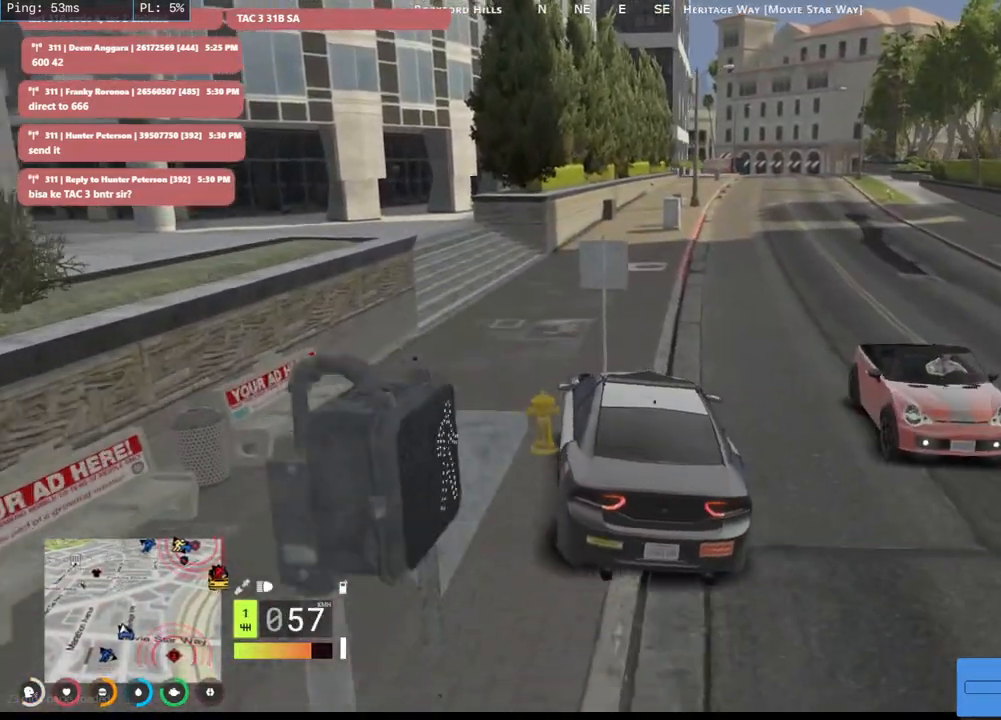
{"keys": ["w"], "mouse": [], "events": [[117, "d", "up"], [350, "d", "down"], [450, "d", "up"]]}
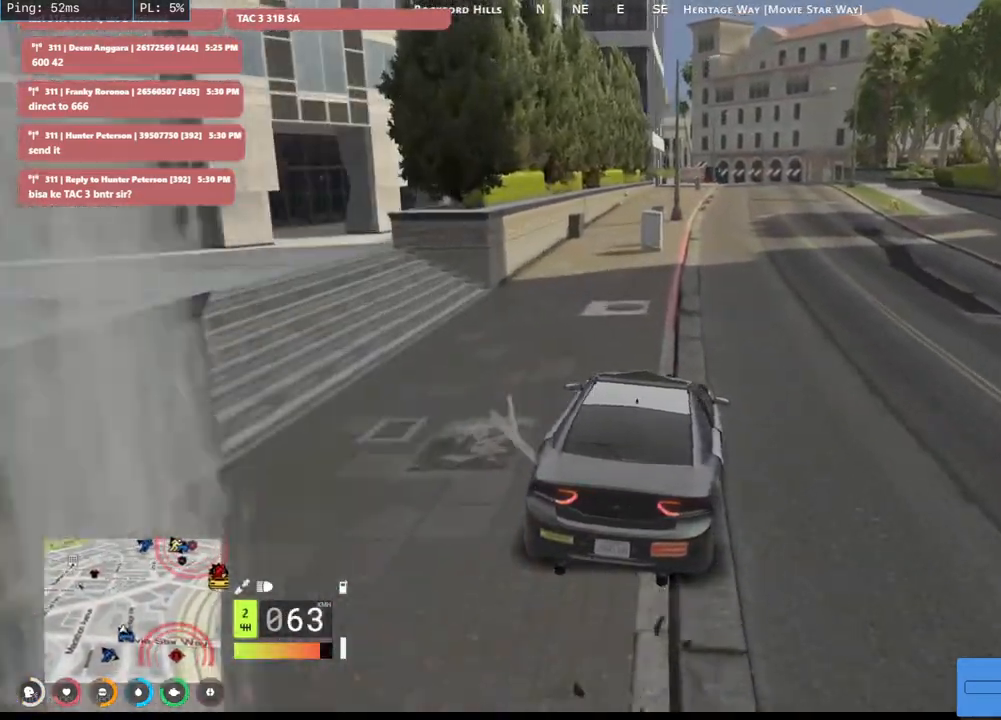
{"keys": ["w"], "mouse": ["mb5"], "events": [[134, "mouse_mb5", "down"]]}
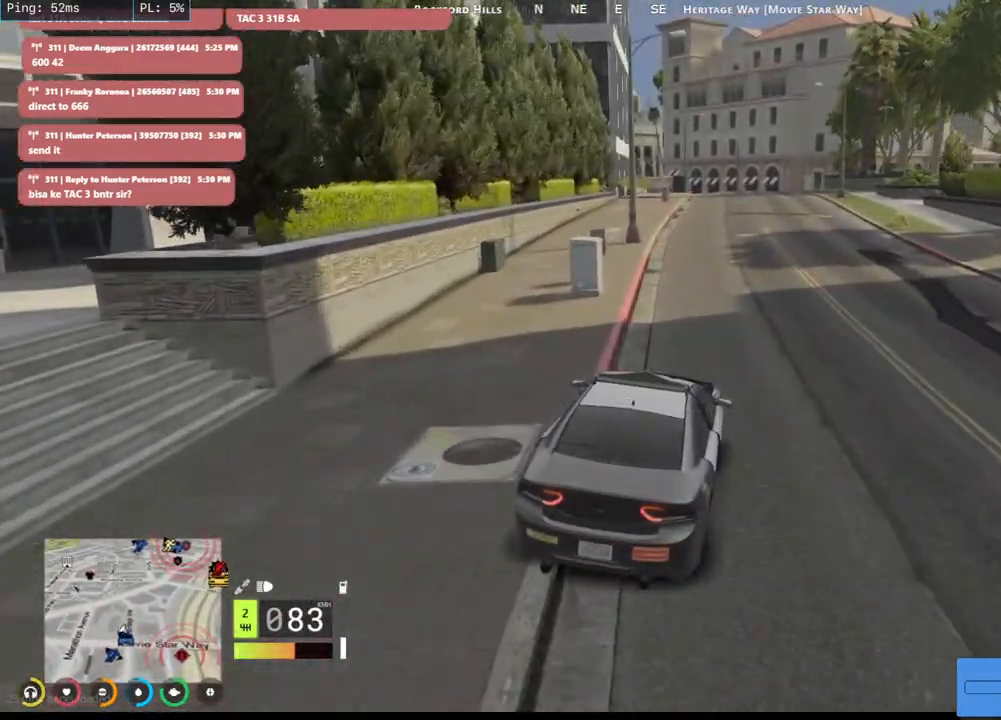
{"keys": [], "mouse": ["mb5"], "events": [[217, "w", "up"]]}
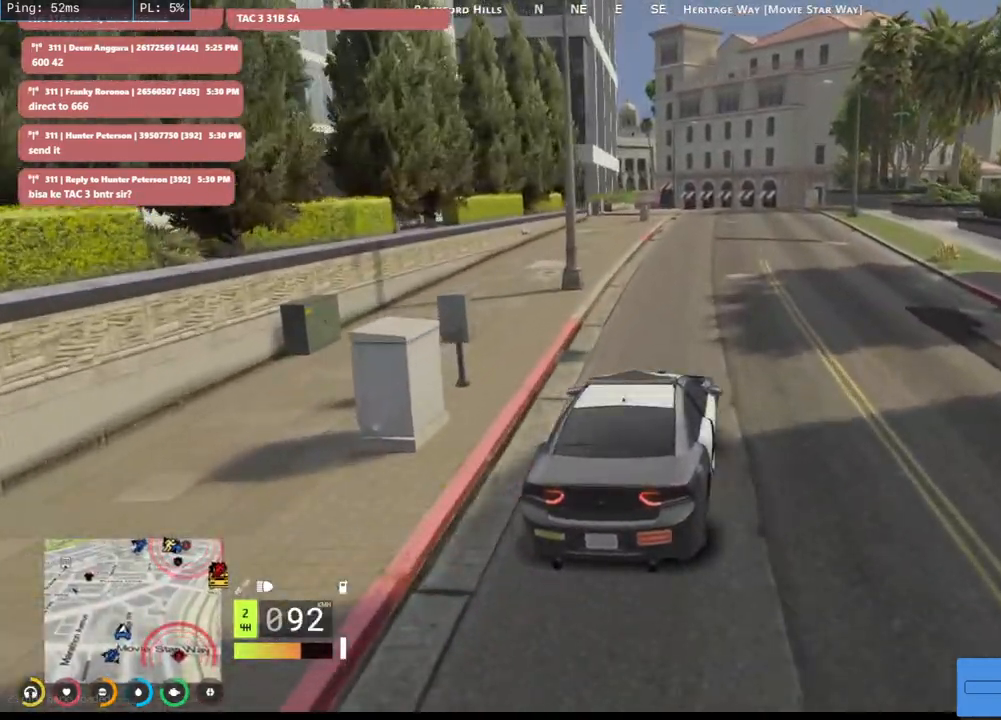
{"keys": ["w"], "mouse": ["mb5"], "events": [[50, "w", "down"], [250, "d", "down"], [400, "d", "up"]]}
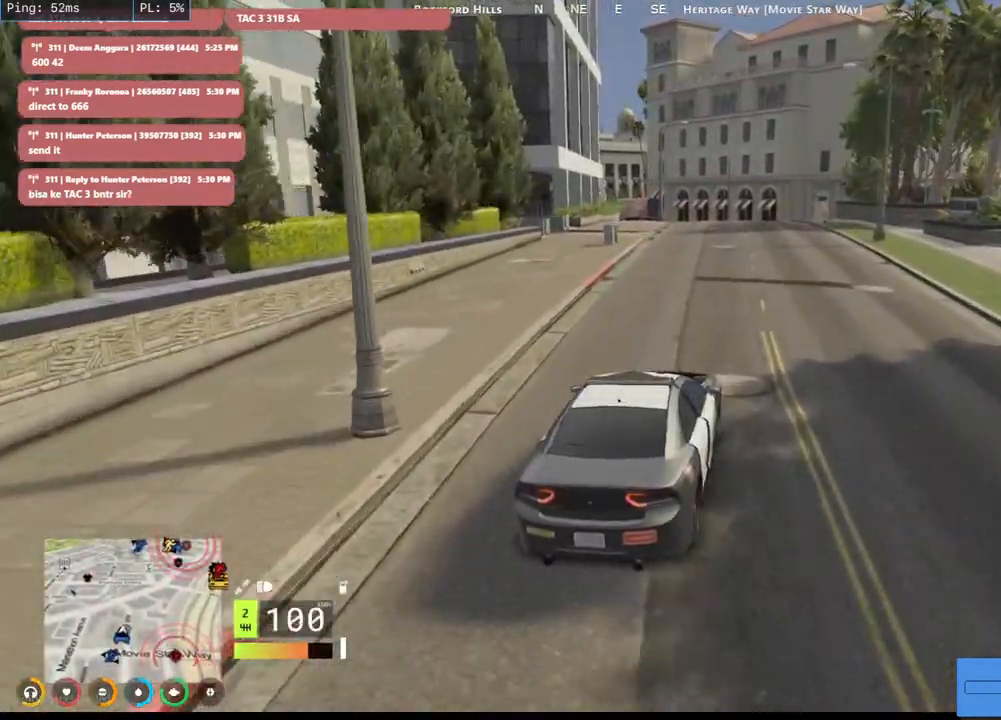
{"keys": ["w"], "mouse": ["mb5"], "events": [[84, "a", "down"], [234, "a", "up"]]}
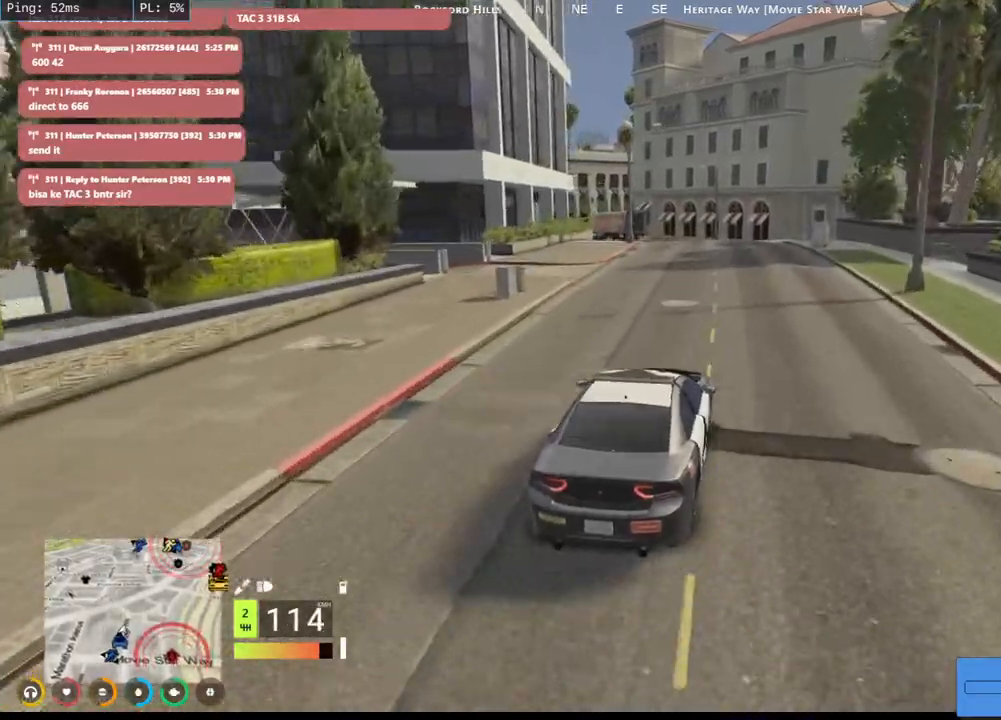
{"keys": ["a"], "mouse": ["mb5"], "events": [[100, "w", "up"], [417, "a", "down"]]}
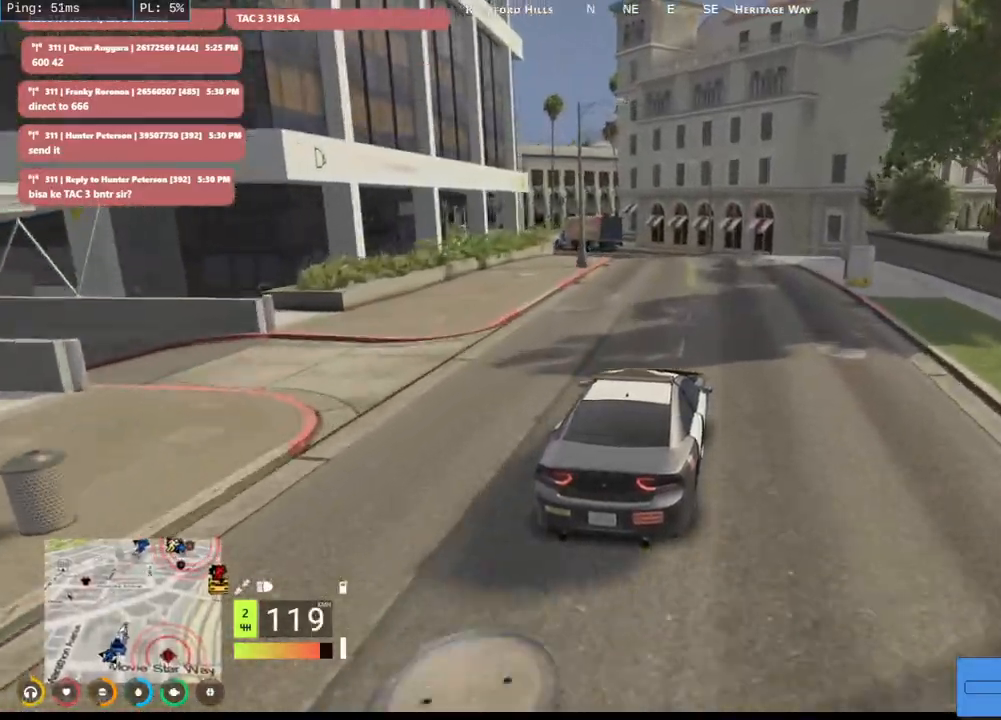
{"keys": [], "mouse": ["mb5"], "events": [[100, "a", "up"], [350, "a", "down"], [400, "a", "up"]]}
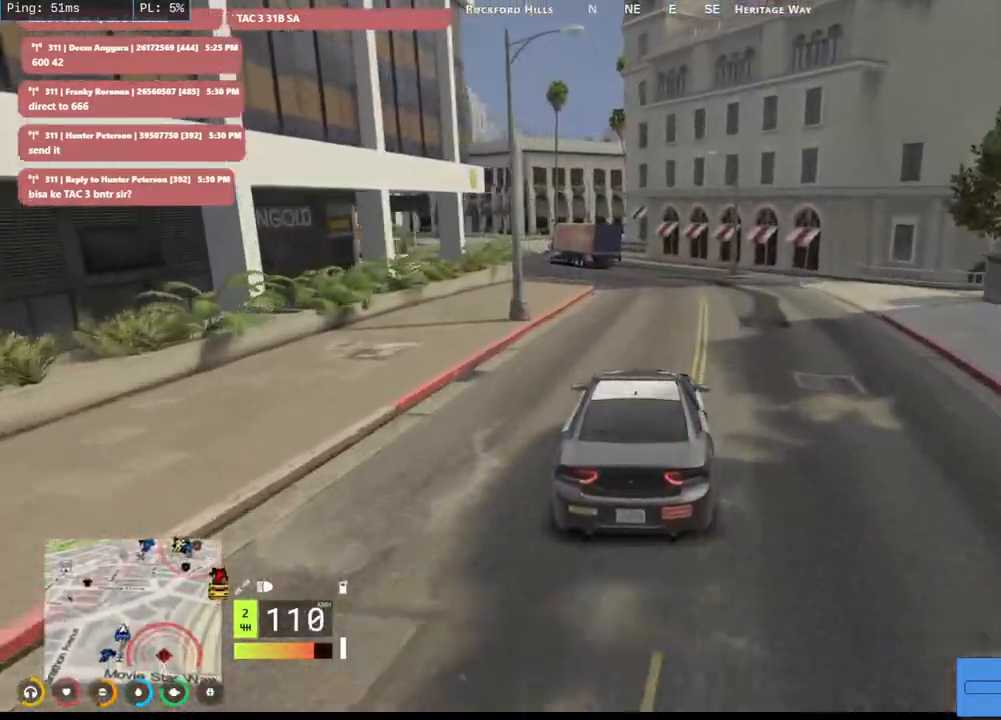
{"keys": ["a"], "mouse": ["mb5"], "events": [[150, "w", "down"], [267, "a", "down"], [284, "w", "up"]]}
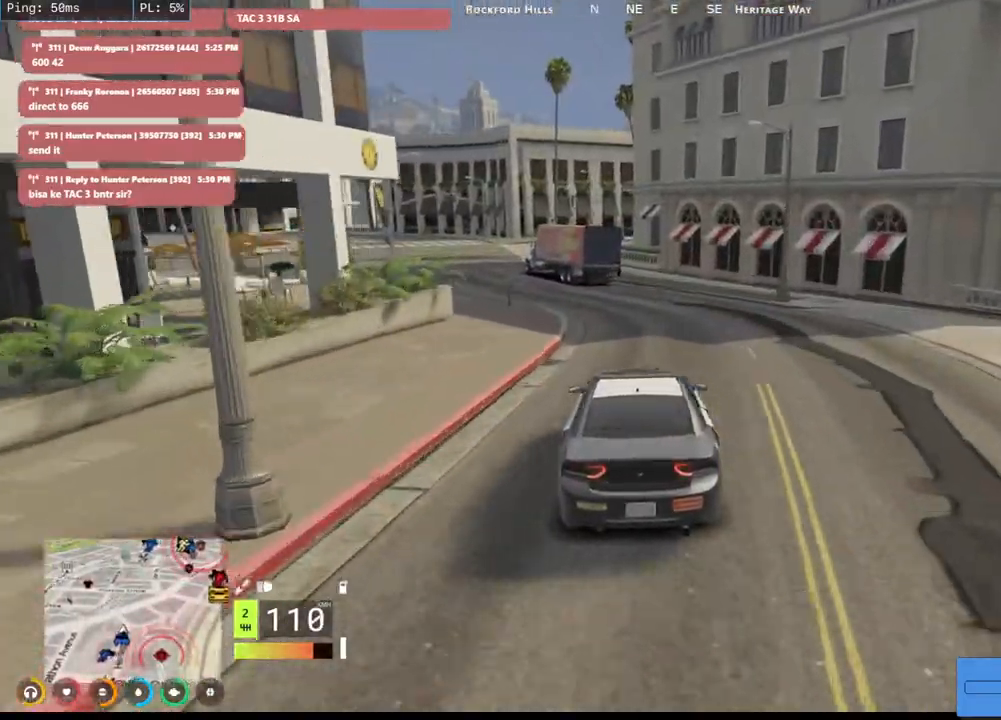
{"keys": [], "mouse": ["mb5"], "events": [[50, "a", "up"], [100, "s", "down"], [284, "a", "down"], [384, "s", "up"], [417, "a", "up"]]}
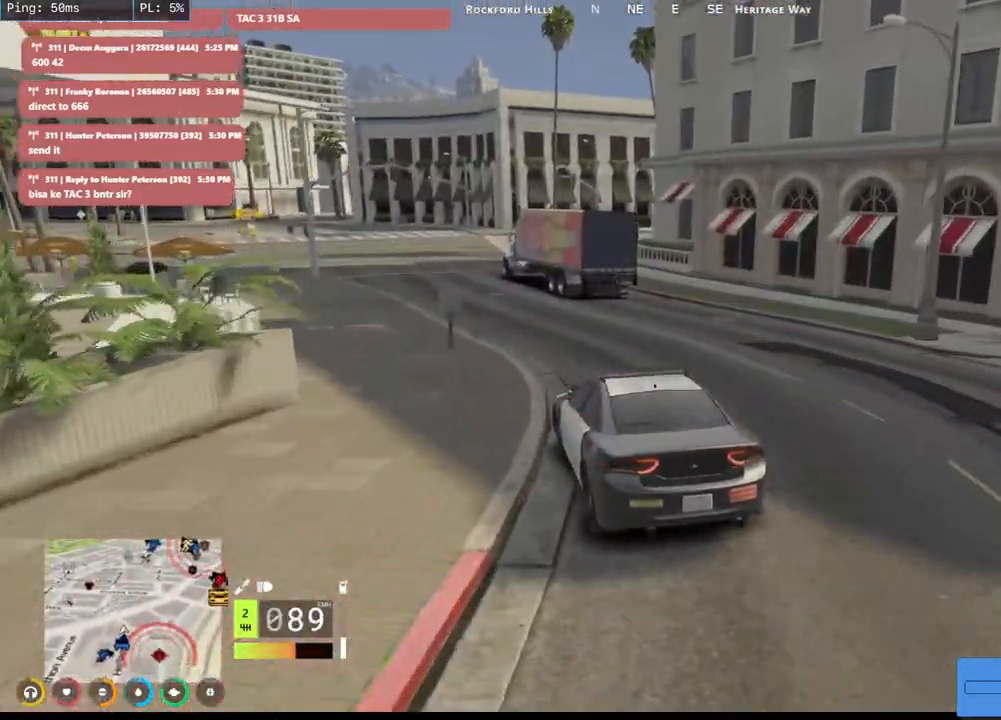
{"keys": ["a", "w"], "mouse": ["mb5"], "events": [[184, "a", "down"], [184, "w", "down"]]}
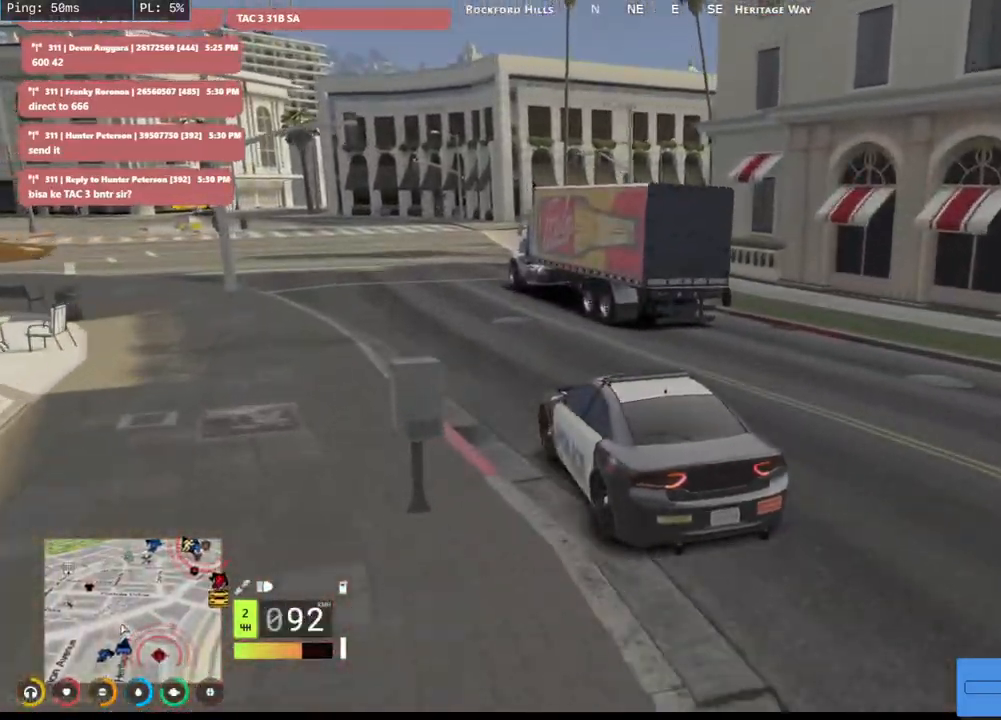
{"keys": [], "mouse": ["mb5"], "events": [[50, "w", "up"], [134, "a", "up"]]}
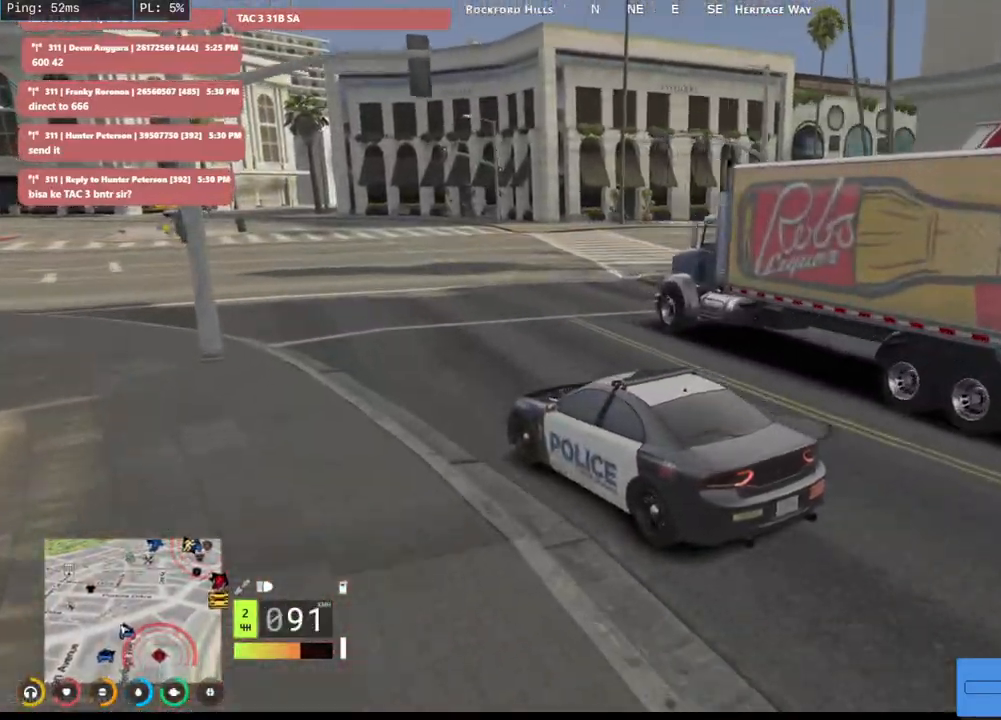
{"keys": ["d"], "mouse": ["mb5"], "events": [[100, "d", "down"], [134, "s", "down"], [467, "s", "up"]]}
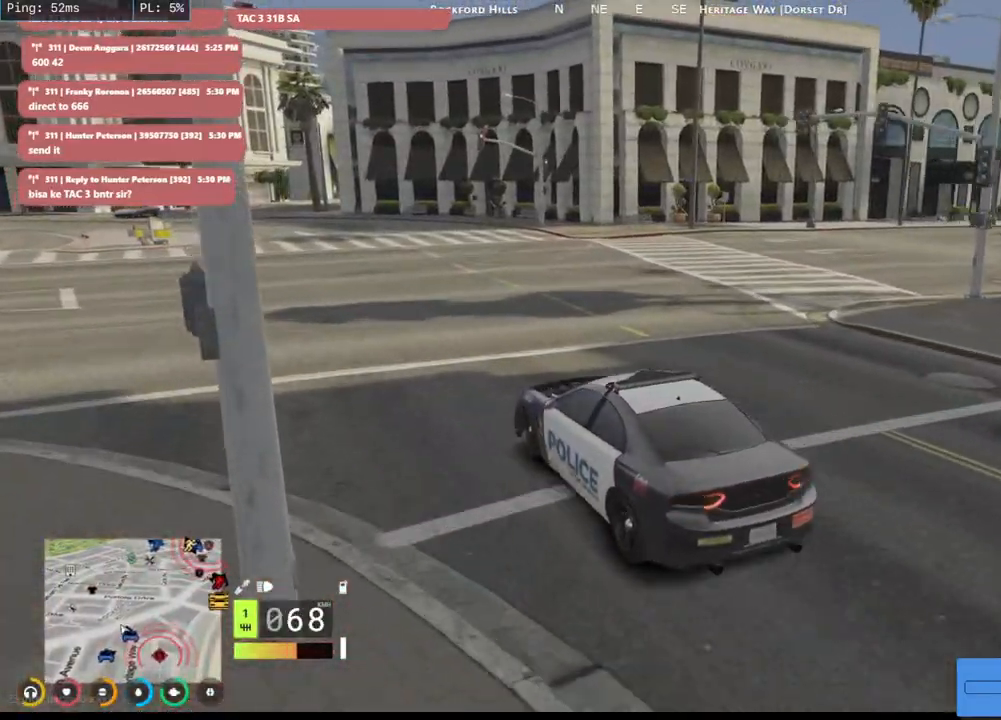
{"keys": ["d", "w"], "mouse": ["mb5"], "events": [[350, "w", "down"]]}
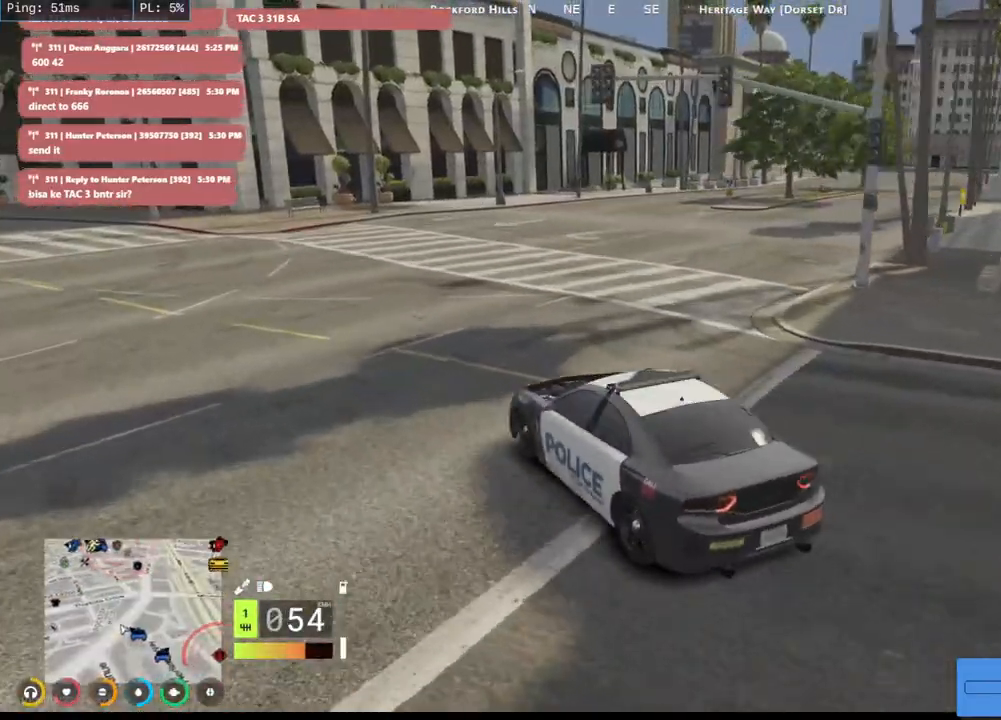
{"keys": ["d", "w"], "mouse": ["mb5"], "events": []}
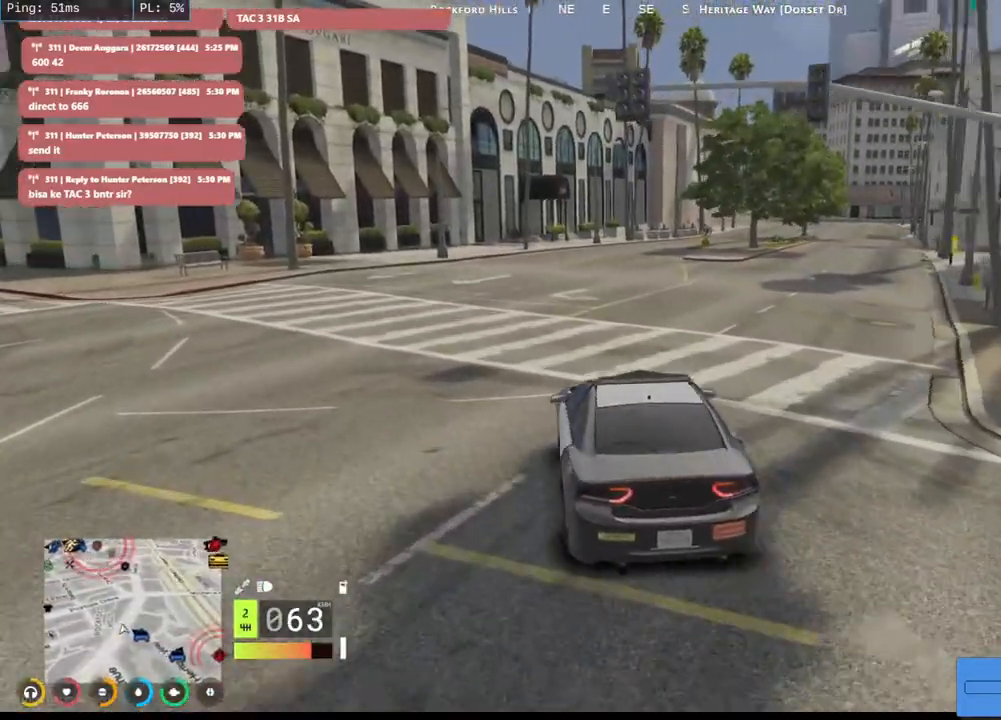
{"keys": ["d", "w"], "mouse": ["mb5"], "events": [[184, "d", "up"], [417, "d", "down"]]}
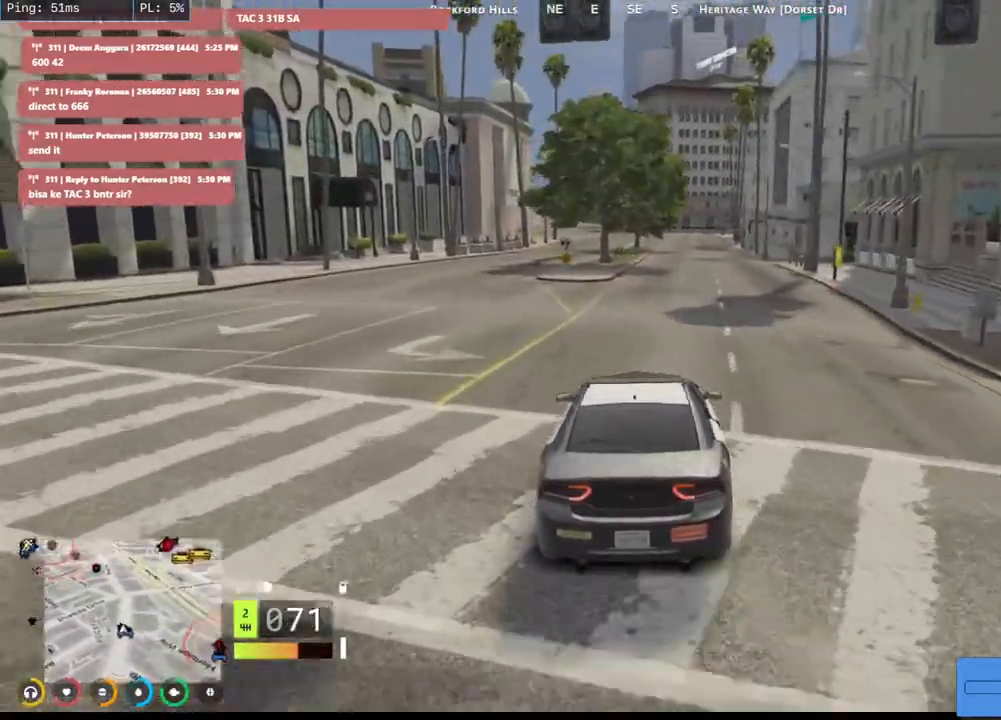
{"keys": ["w"], "mouse": ["mb5"], "events": [[100, "d", "up"]]}
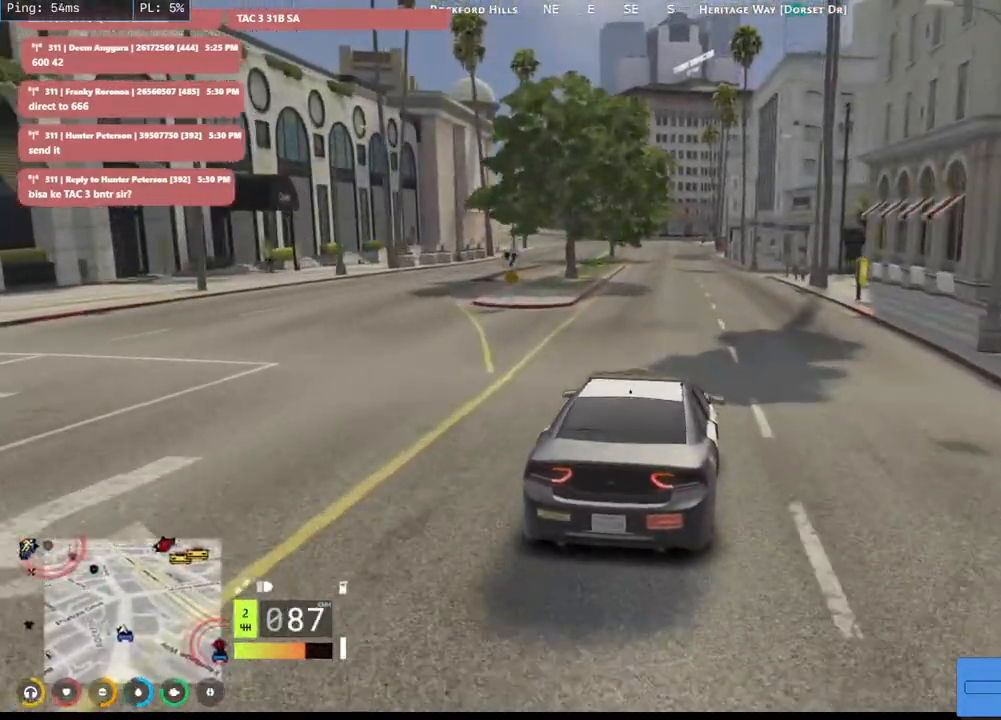
{"keys": ["d", "w"], "mouse": ["mb5"], "events": [[17, "a", "down"], [184, "a", "up"], [417, "d", "down"]]}
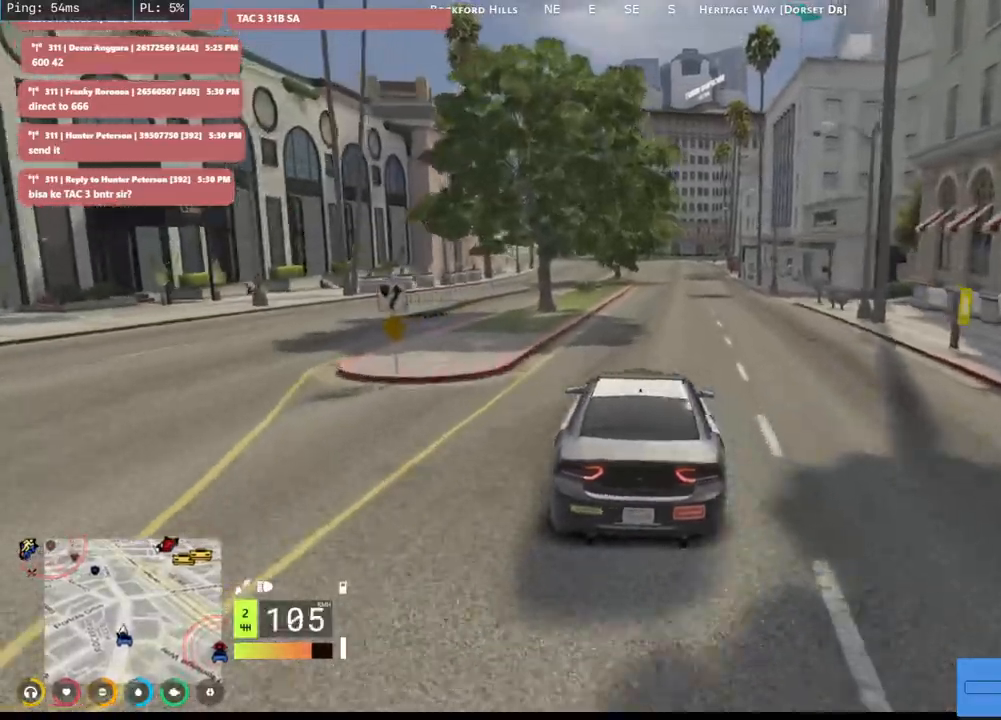
{"keys": ["w"], "mouse": ["mb5"], "events": [[100, "d", "up"]]}